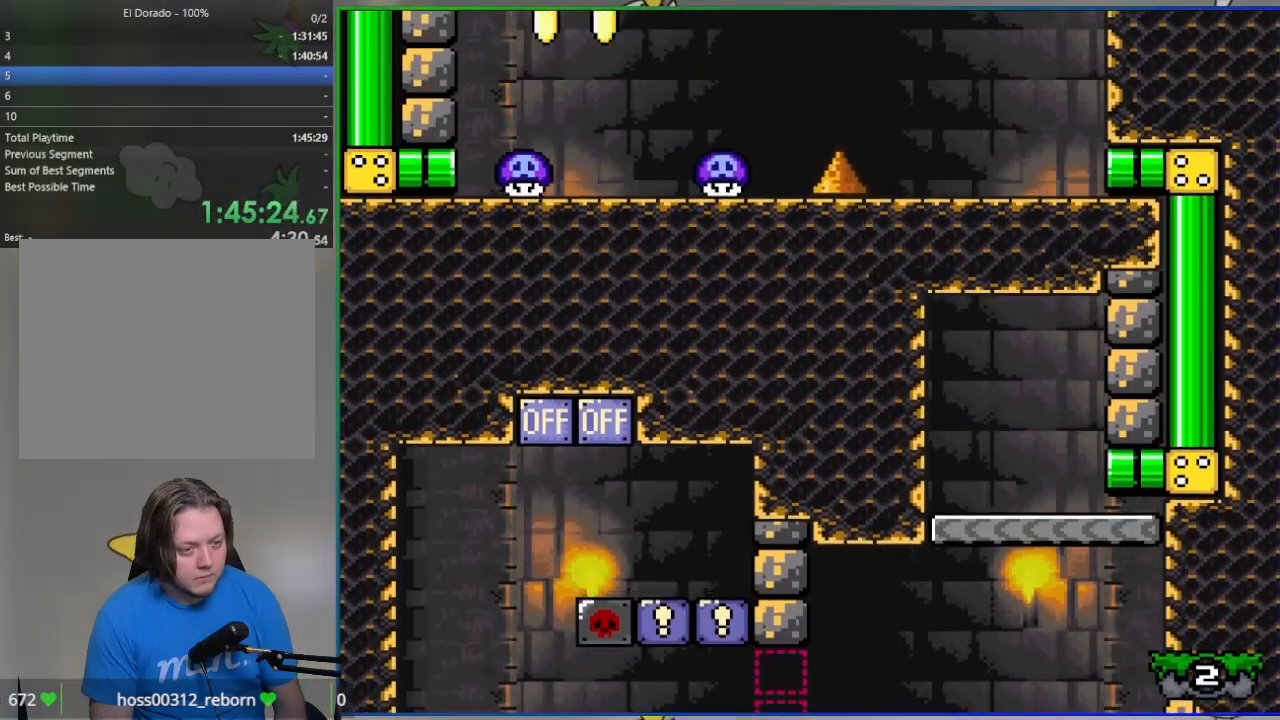
Gameplay with a controller (PlayStation layout); each line is a JSON object with the inputs held at the frame after it. "events" lists button and stick changes between this image and that frame as [ms after this image, input, new state], when the widget could be followed in between. Not read: left_stick right_stick.
{"buttons": ["SQUARE", "DPAD_LEFT"], "events": [[117, "DPAD_LEFT", "down"], [133, "DPAD_LEFT", "up"], [200, "DPAD_LEFT", "down"]]}
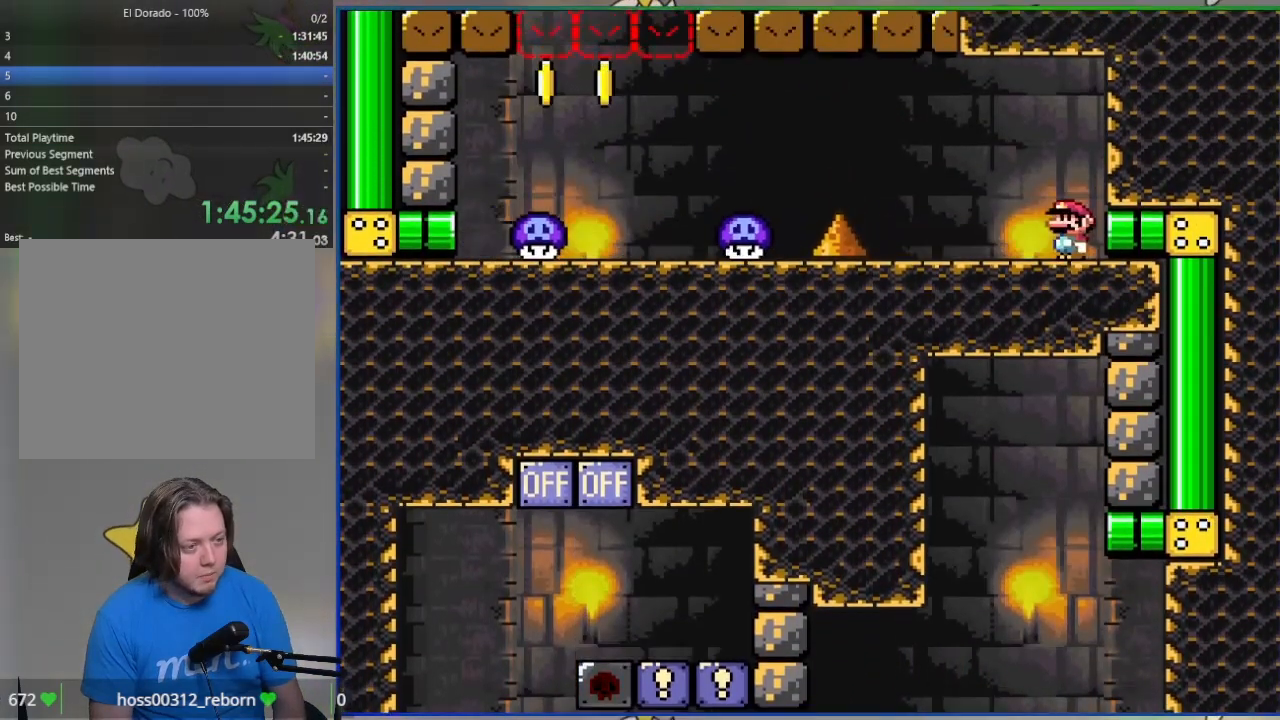
{"buttons": ["SQUARE", "R1", "DPAD_LEFT"], "events": [[233, "DPAD_LEFT", "up"], [250, "DPAD_LEFT", "down"], [467, "R1", "down"]]}
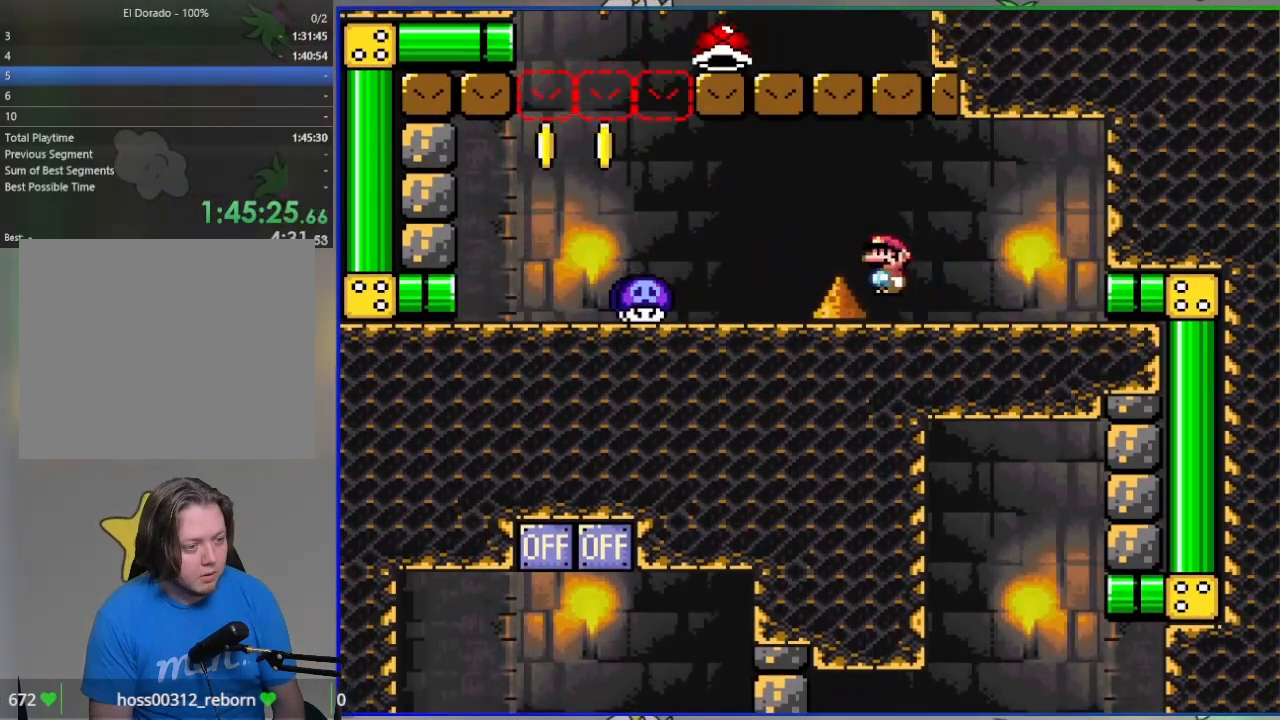
{"buttons": [], "events": [[400, "DPAD_LEFT", "up"], [467, "R1", "up"], [467, "SQUARE", "up"]]}
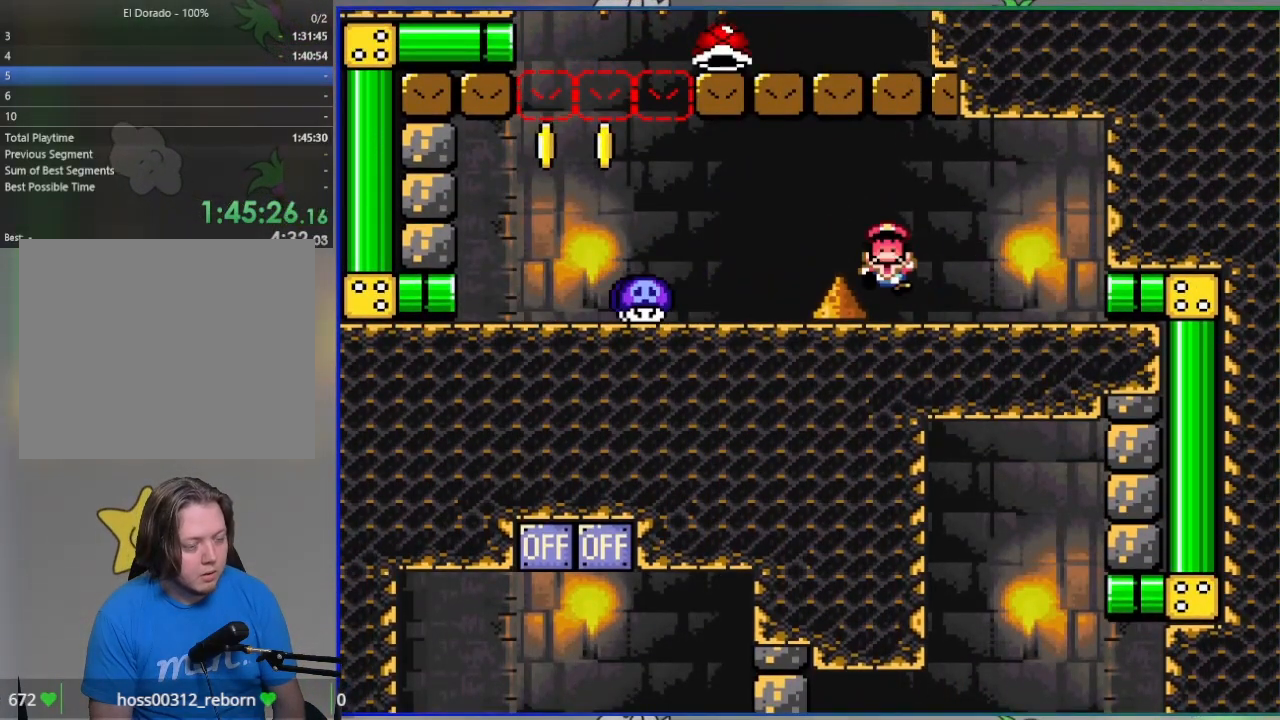
{"buttons": [], "events": []}
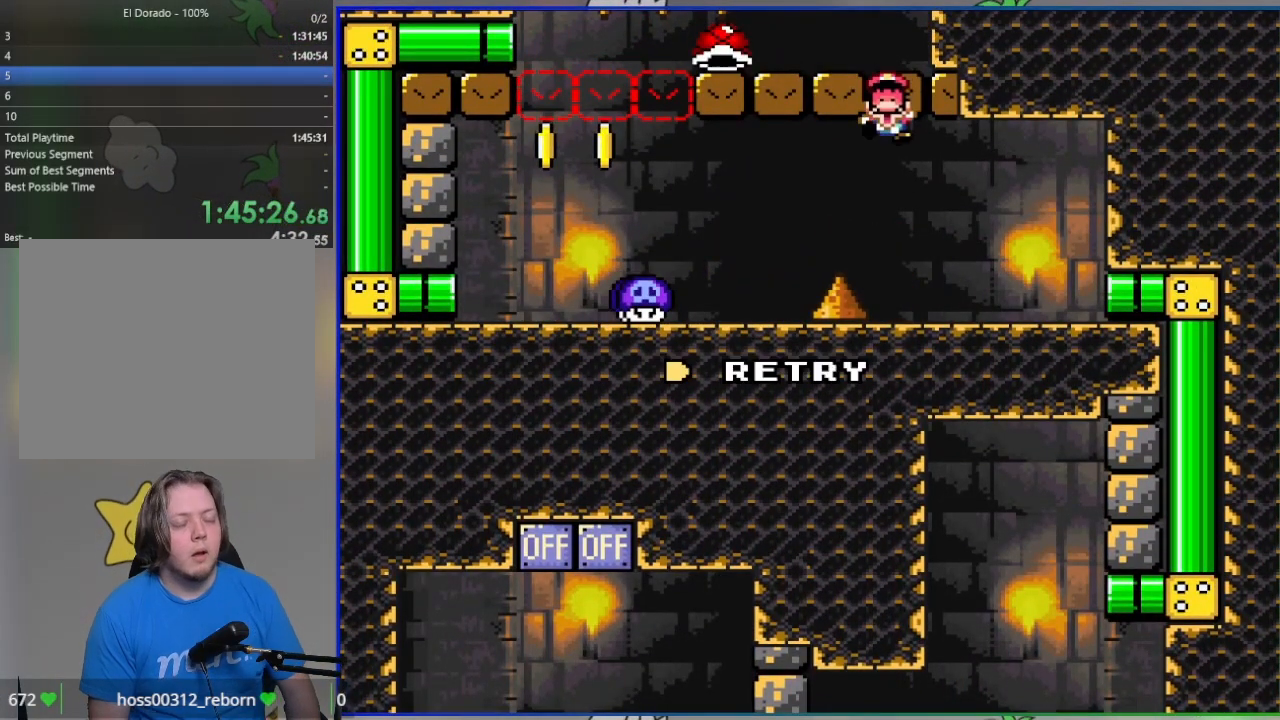
{"buttons": [], "events": []}
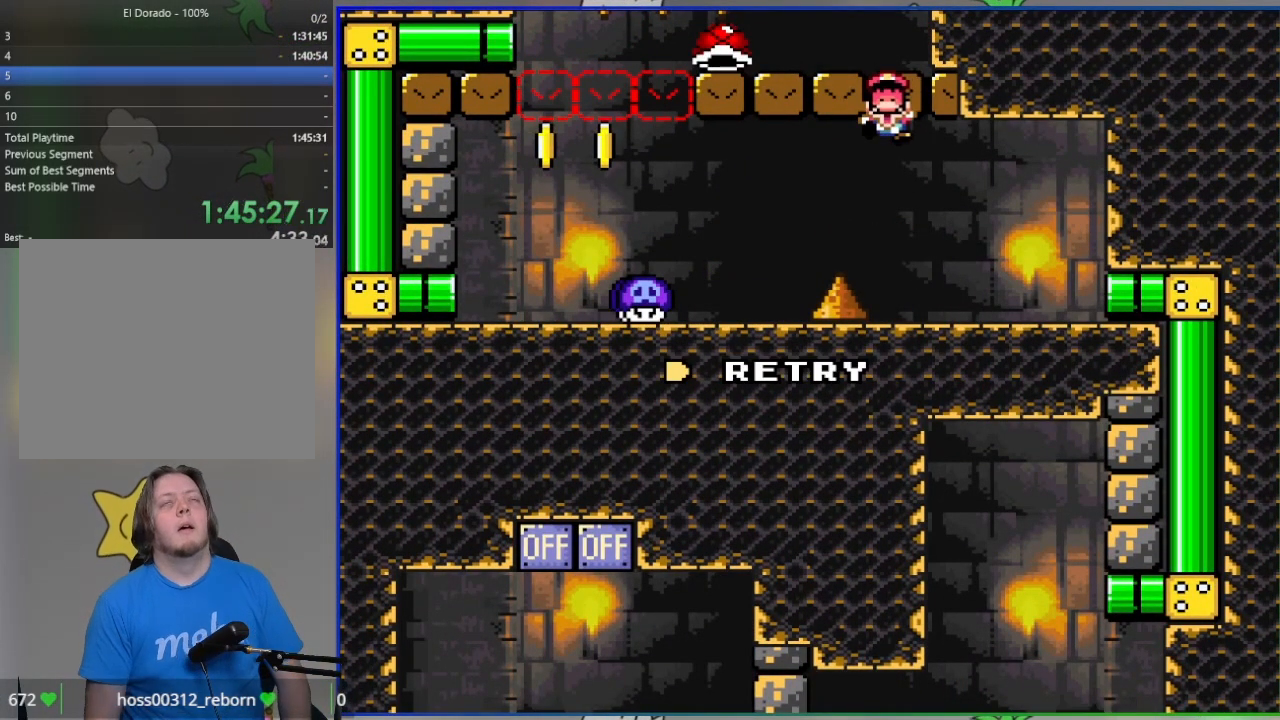
{"buttons": [], "events": []}
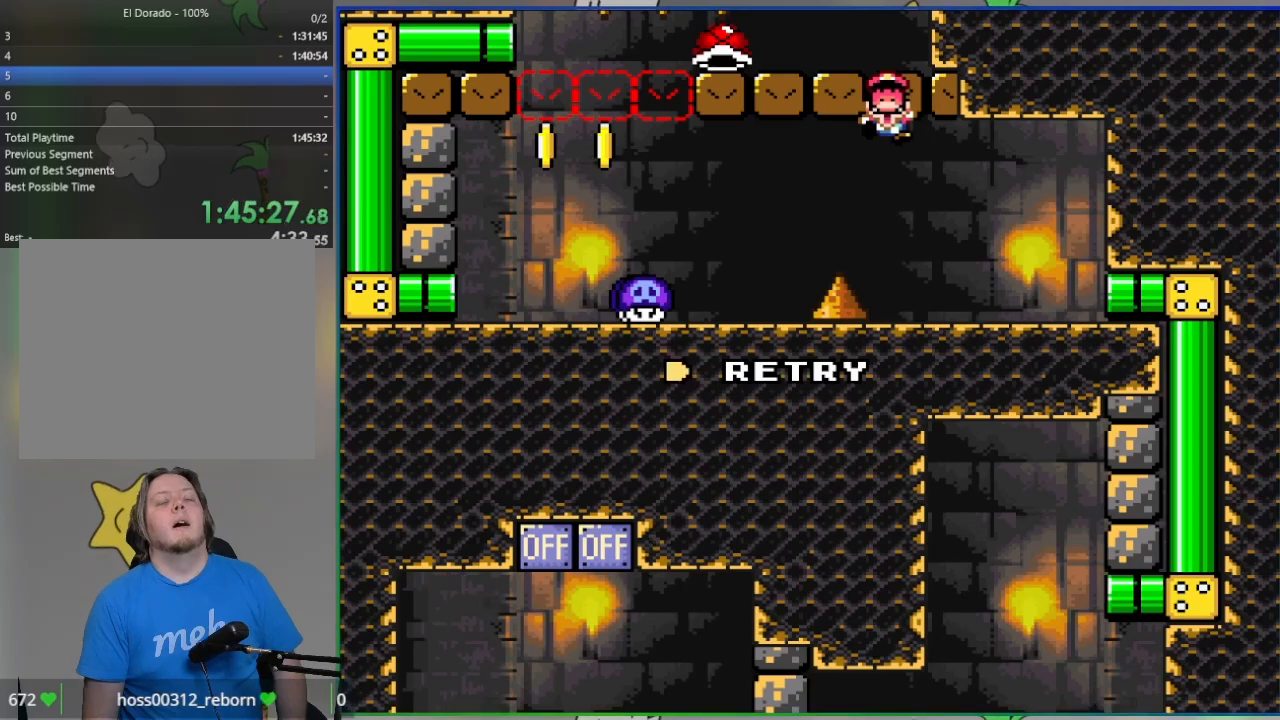
{"buttons": [], "events": []}
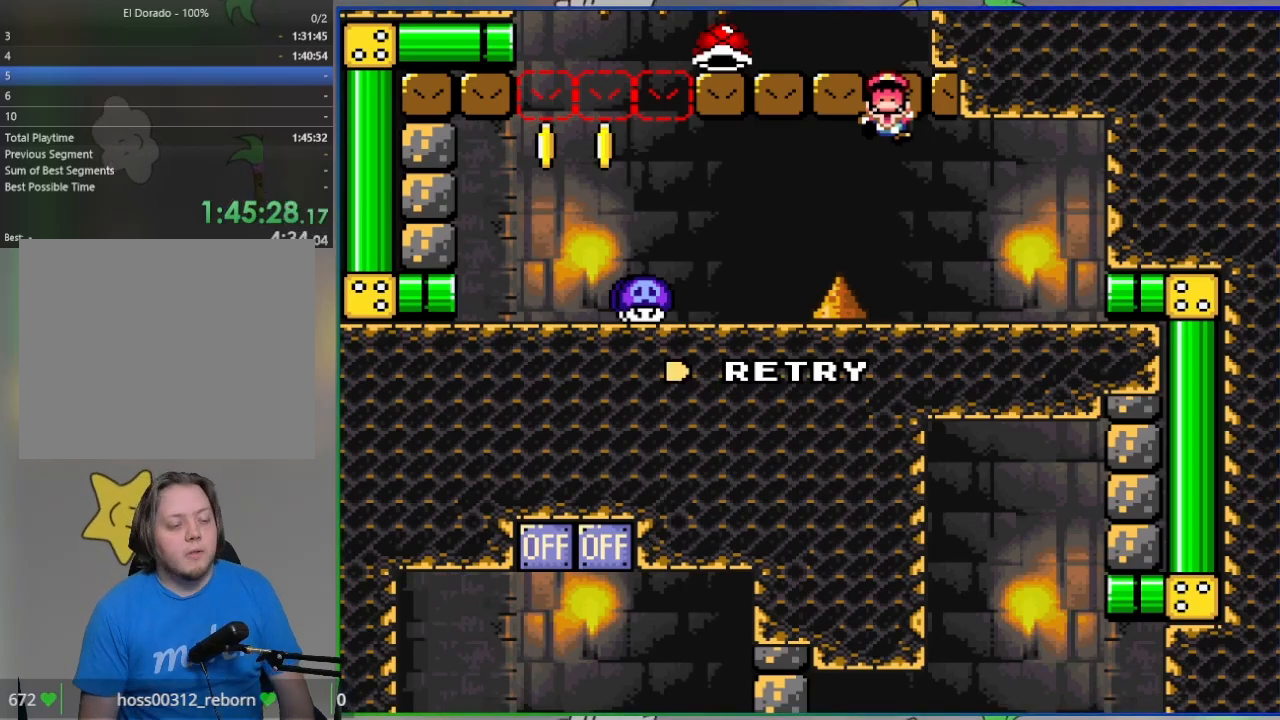
{"buttons": [], "events": []}
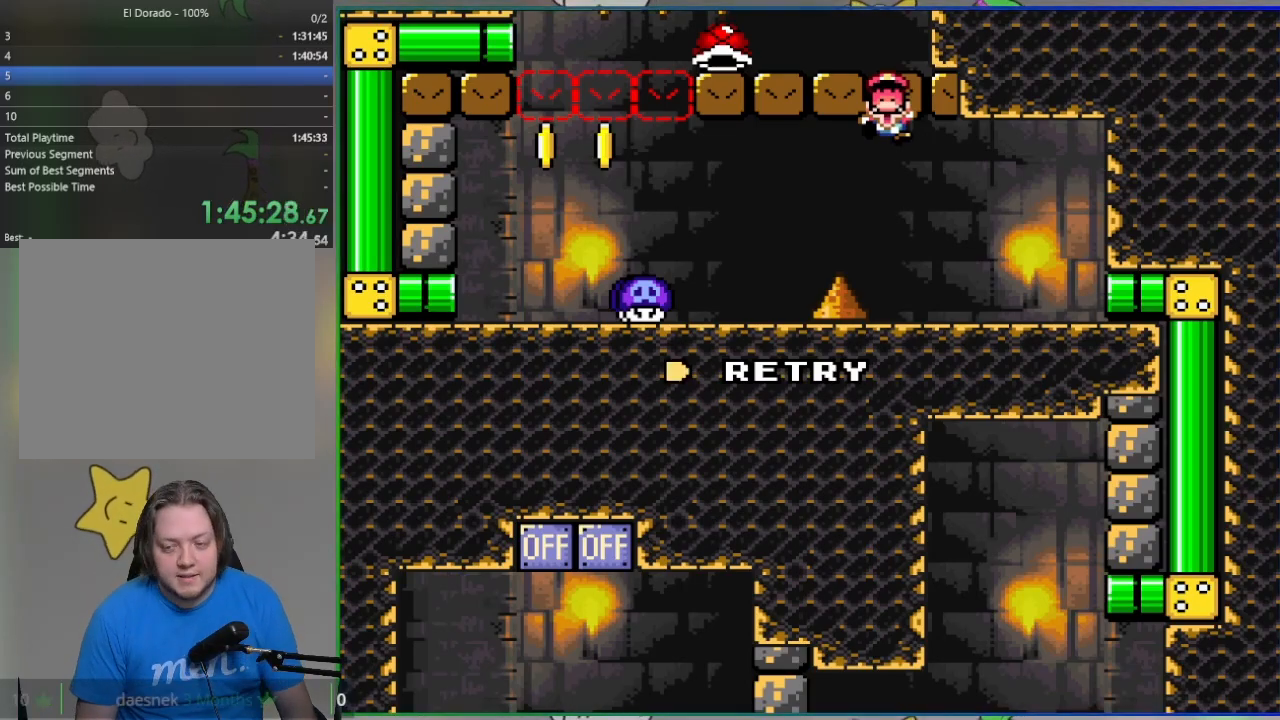
{"buttons": [], "events": []}
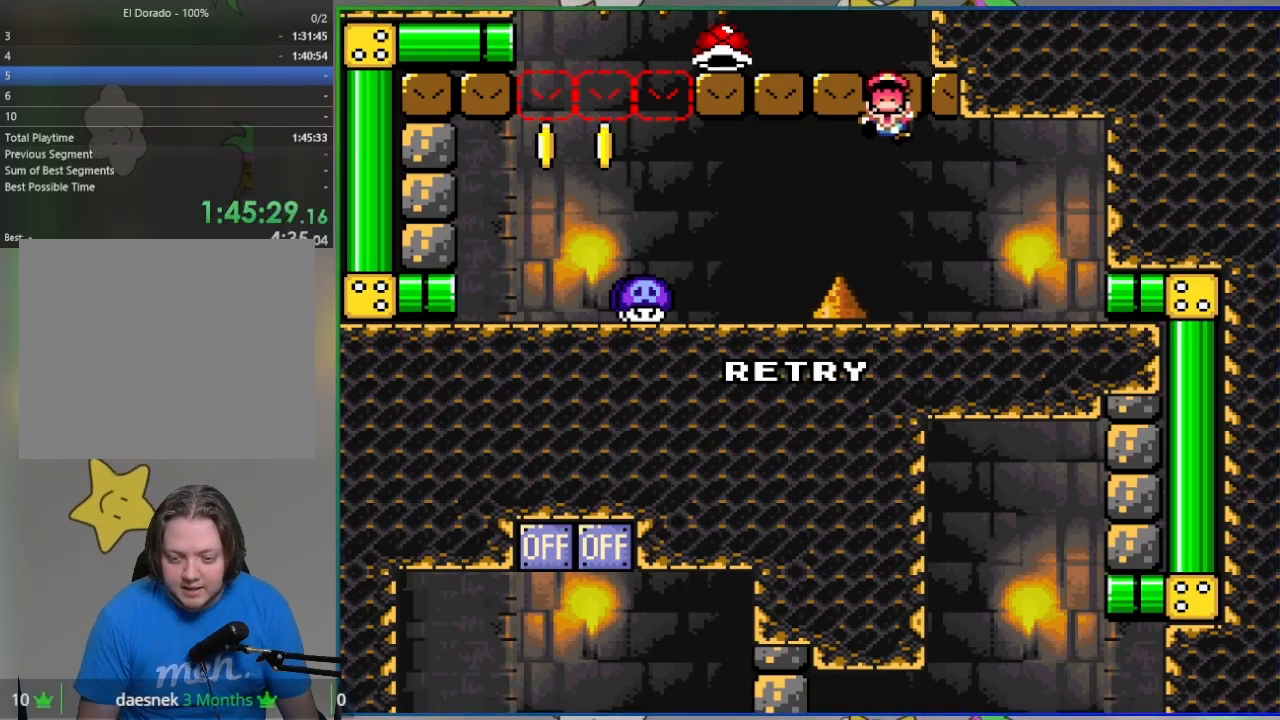
{"buttons": [], "events": [[250, "CROSS", "down"], [383, "CROSS", "up"]]}
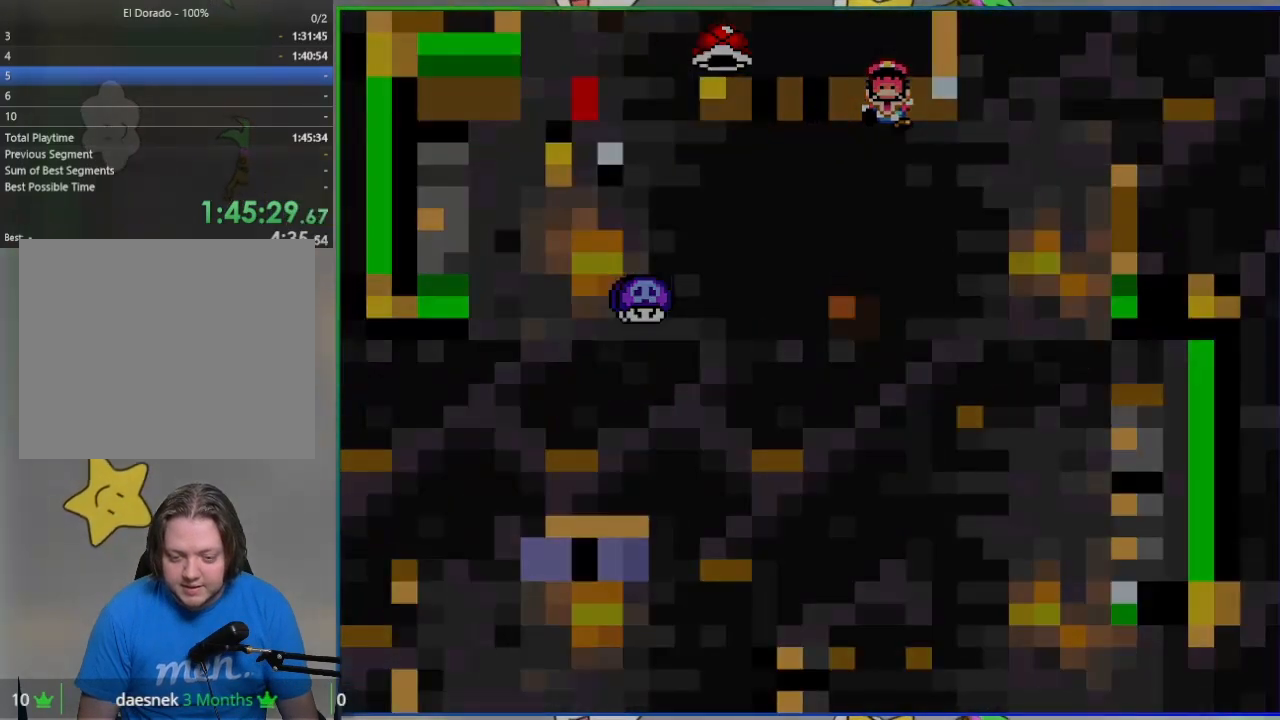
{"buttons": [], "events": []}
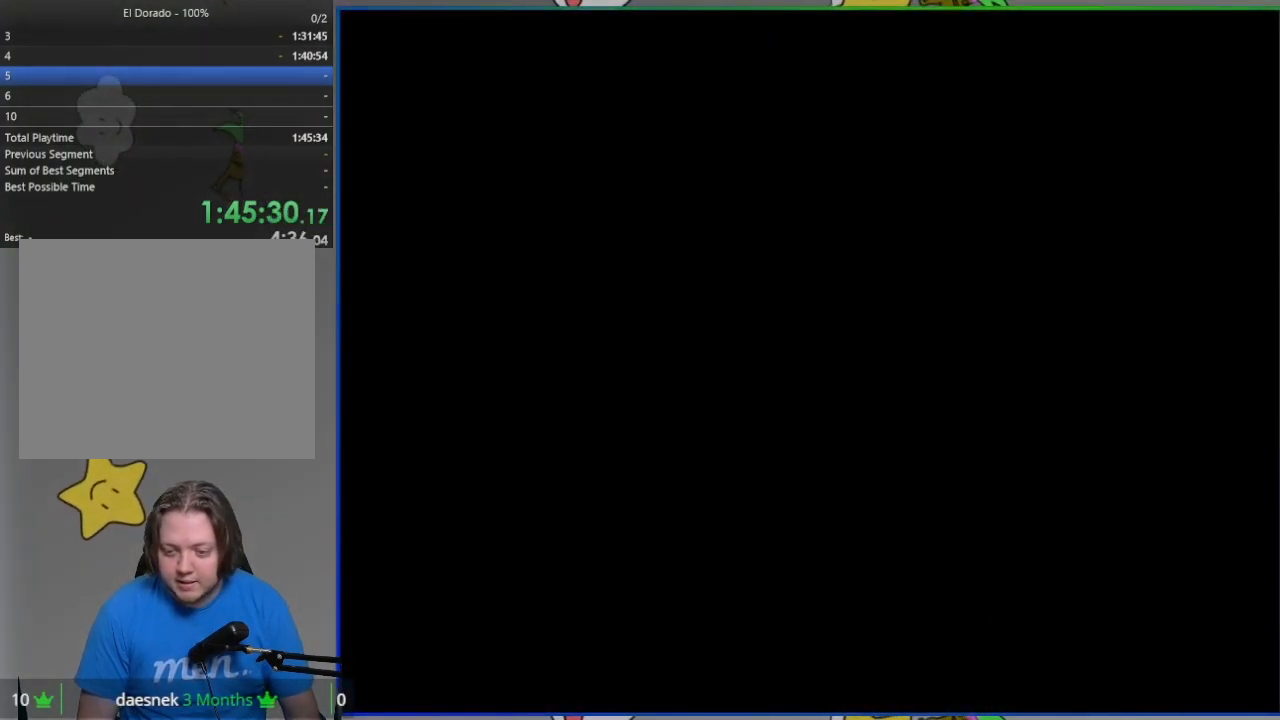
{"buttons": [], "events": []}
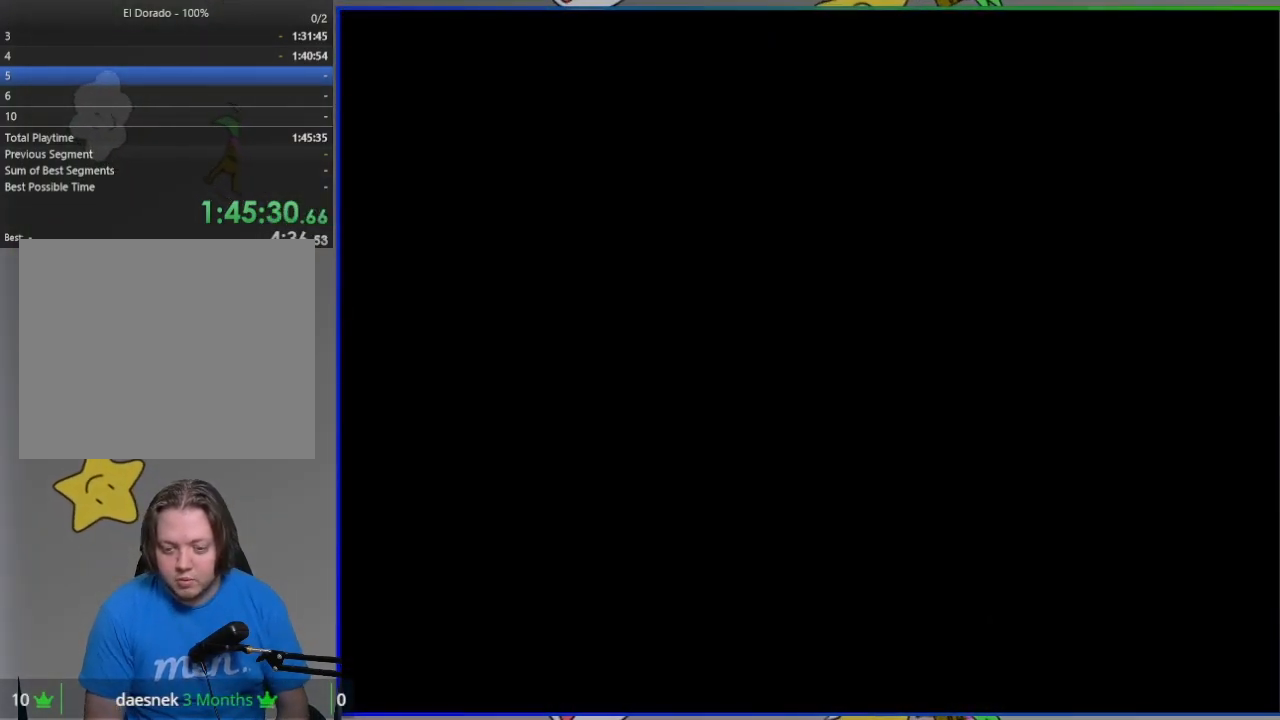
{"buttons": [], "events": []}
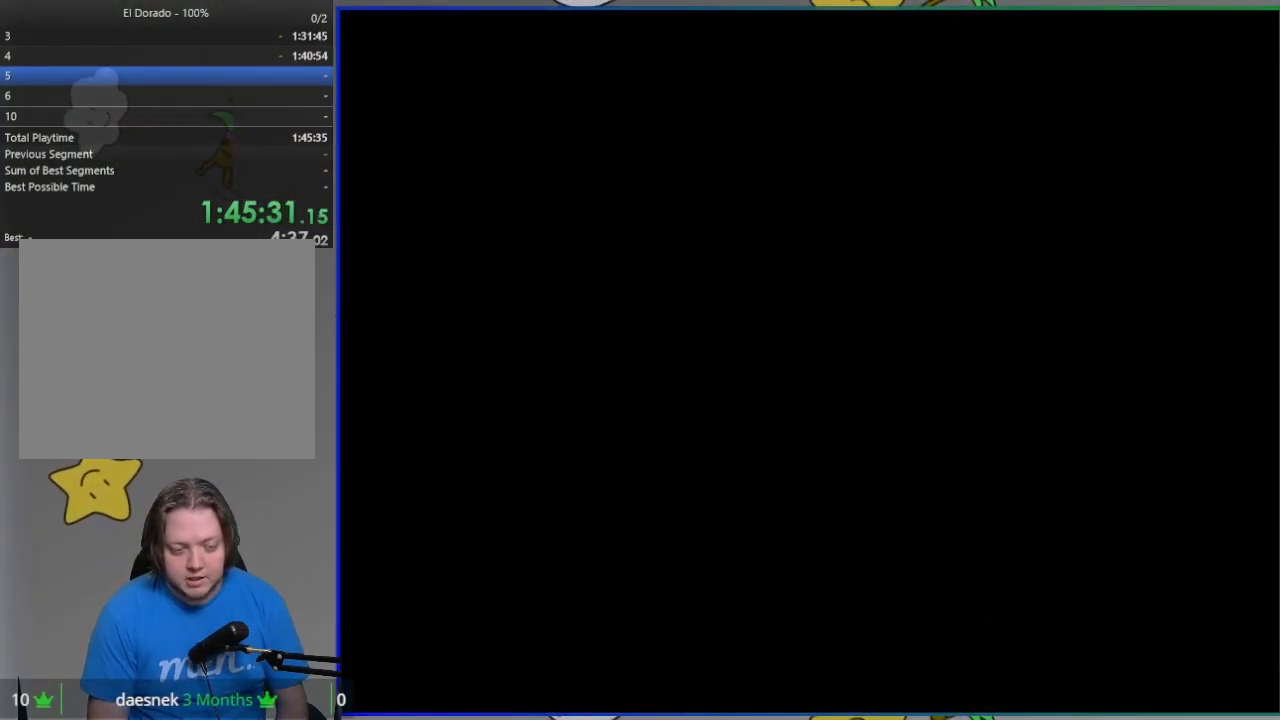
{"buttons": ["SQUARE"], "events": [[467, "SQUARE", "down"]]}
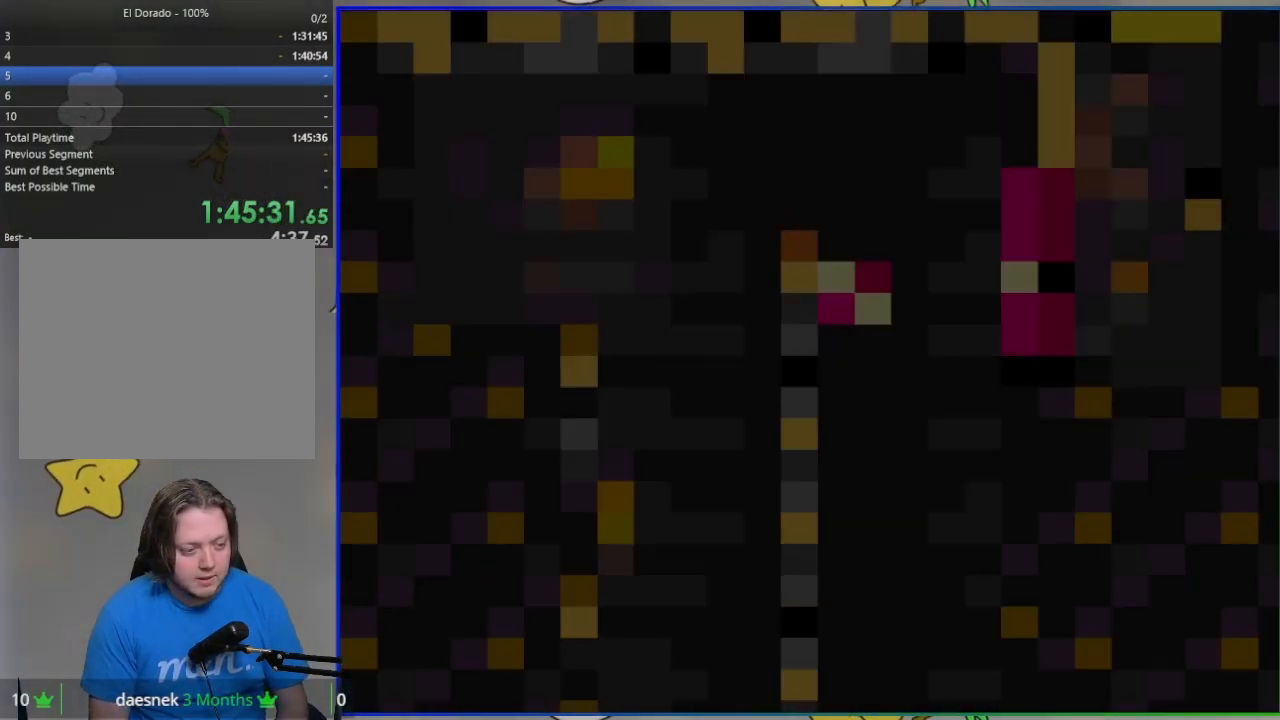
{"buttons": ["SQUARE", "DPAD_RIGHT"], "events": [[450, "DPAD_RIGHT", "down"]]}
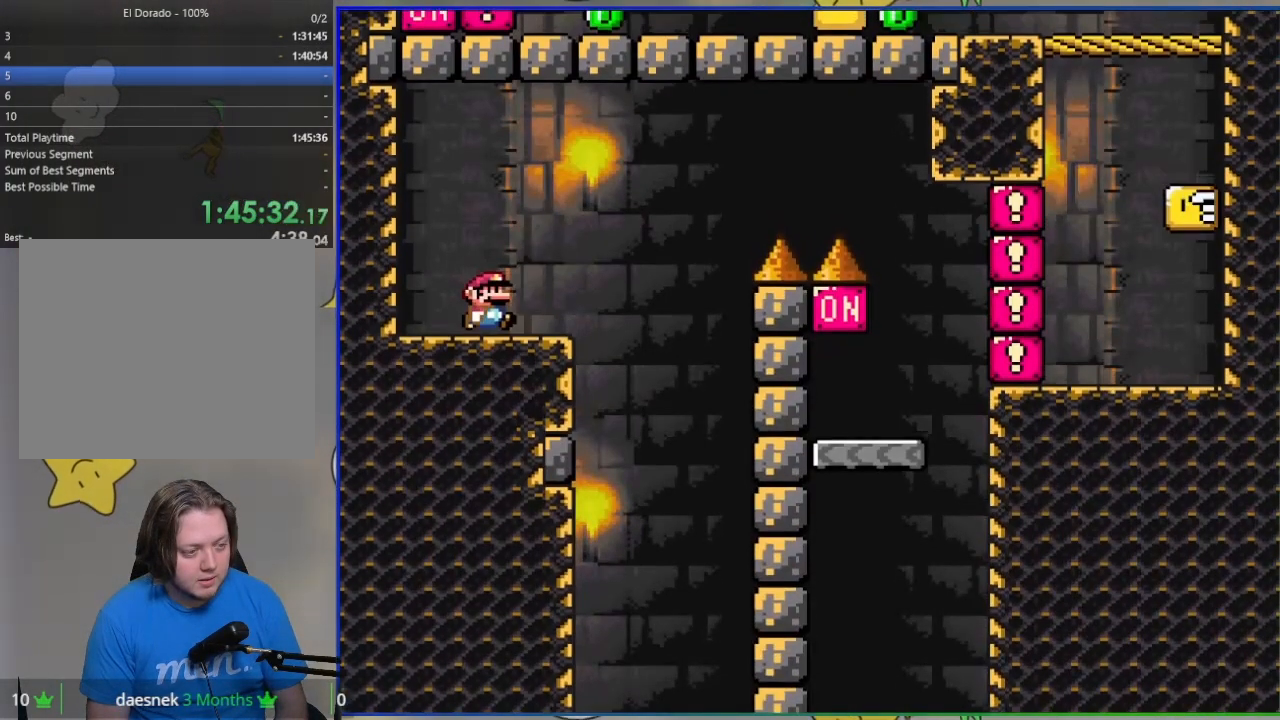
{"buttons": ["CROSS", "SQUARE", "DPAD_RIGHT"], "events": [[117, "CROSS", "down"], [117, "DPAD_LEFT", "down"], [250, "DPAD_RIGHT", "up"], [417, "DPAD_LEFT", "up"], [467, "DPAD_RIGHT", "down"]]}
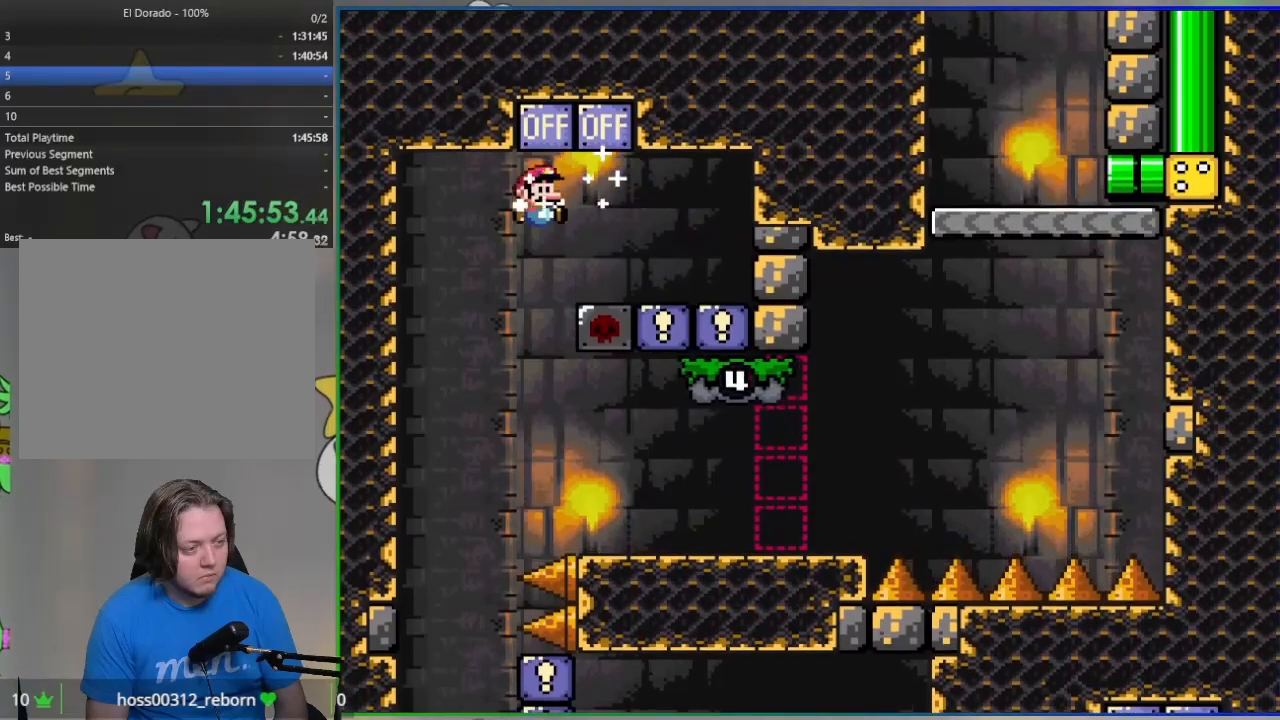
{"buttons": ["SQUARE", "DPAD_RIGHT"], "events": [[183, "CROSS", "up"]]}
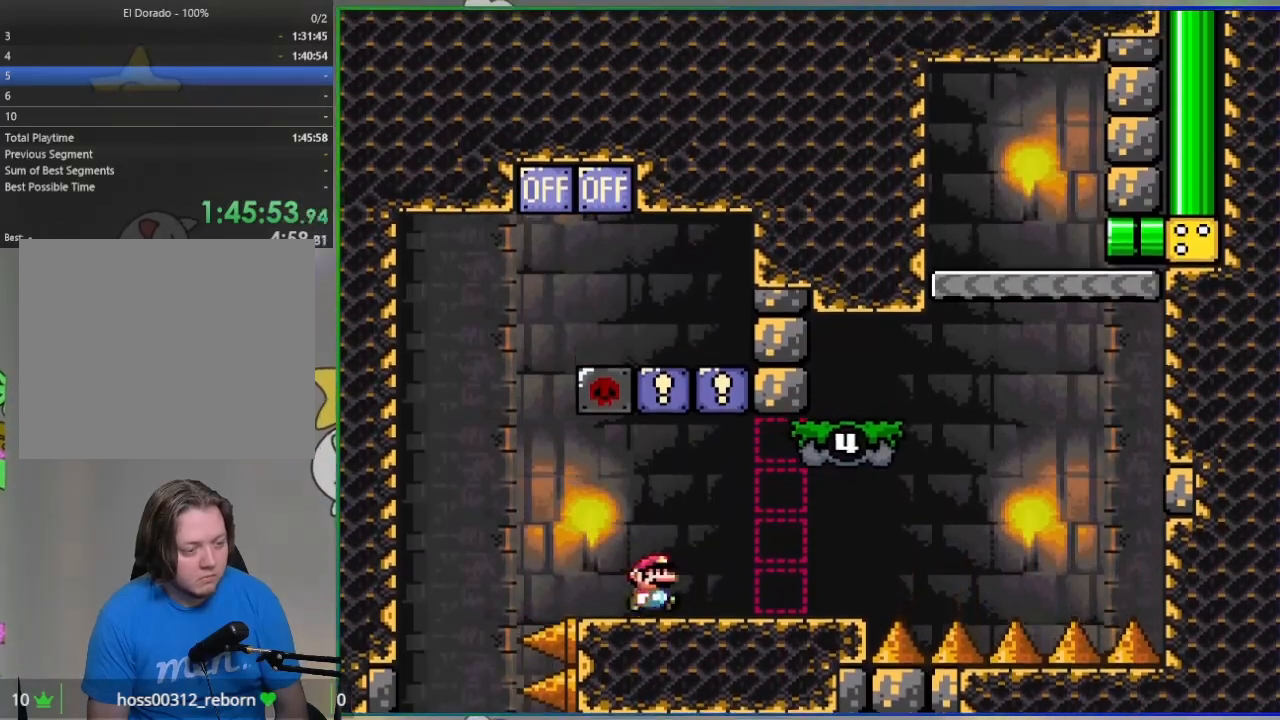
{"buttons": ["SQUARE", "DPAD_RIGHT"], "events": [[267, "CROSS", "down"], [433, "CROSS", "up"]]}
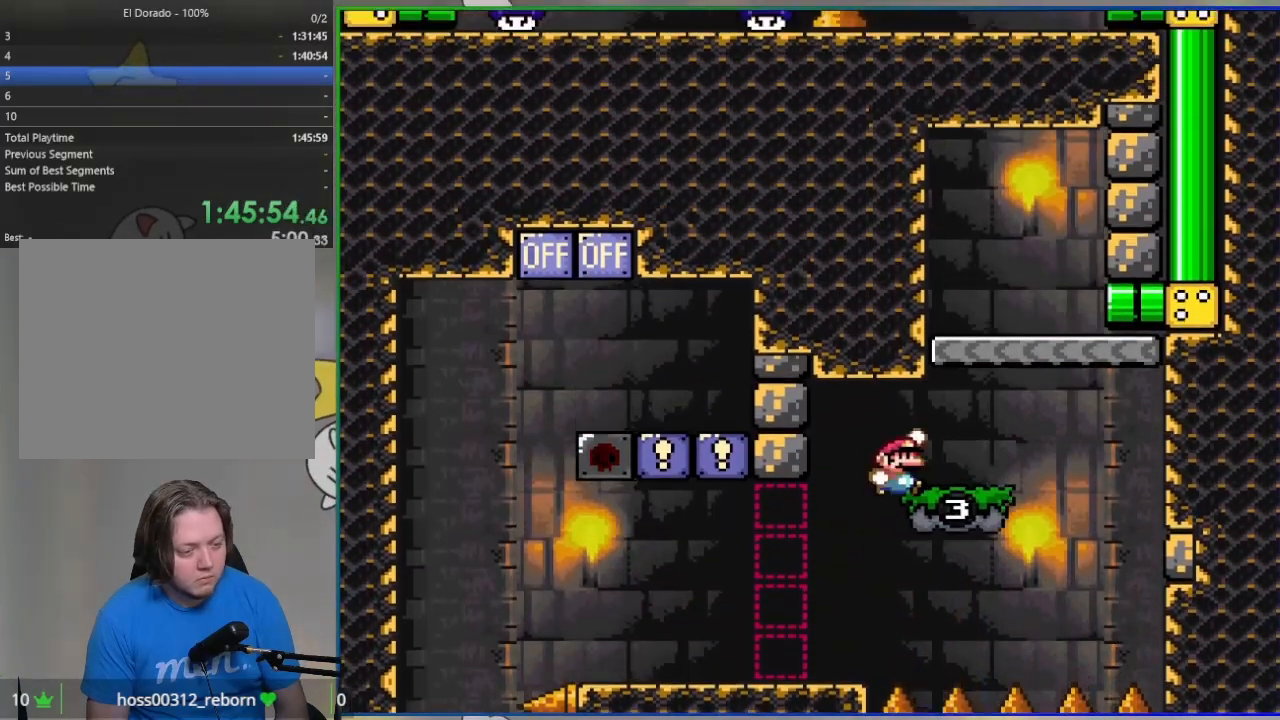
{"buttons": ["SQUARE", "DPAD_RIGHT"], "events": [[67, "DPAD_RIGHT", "up"], [100, "DPAD_LEFT", "down"], [217, "CROSS", "down"], [300, "DPAD_LEFT", "up"], [317, "DPAD_LEFT", "down"], [333, "DPAD_LEFT", "up"], [333, "DPAD_UP", "down"], [350, "DPAD_RIGHT", "down"], [350, "DPAD_UP", "up"], [500, "CROSS", "up"]]}
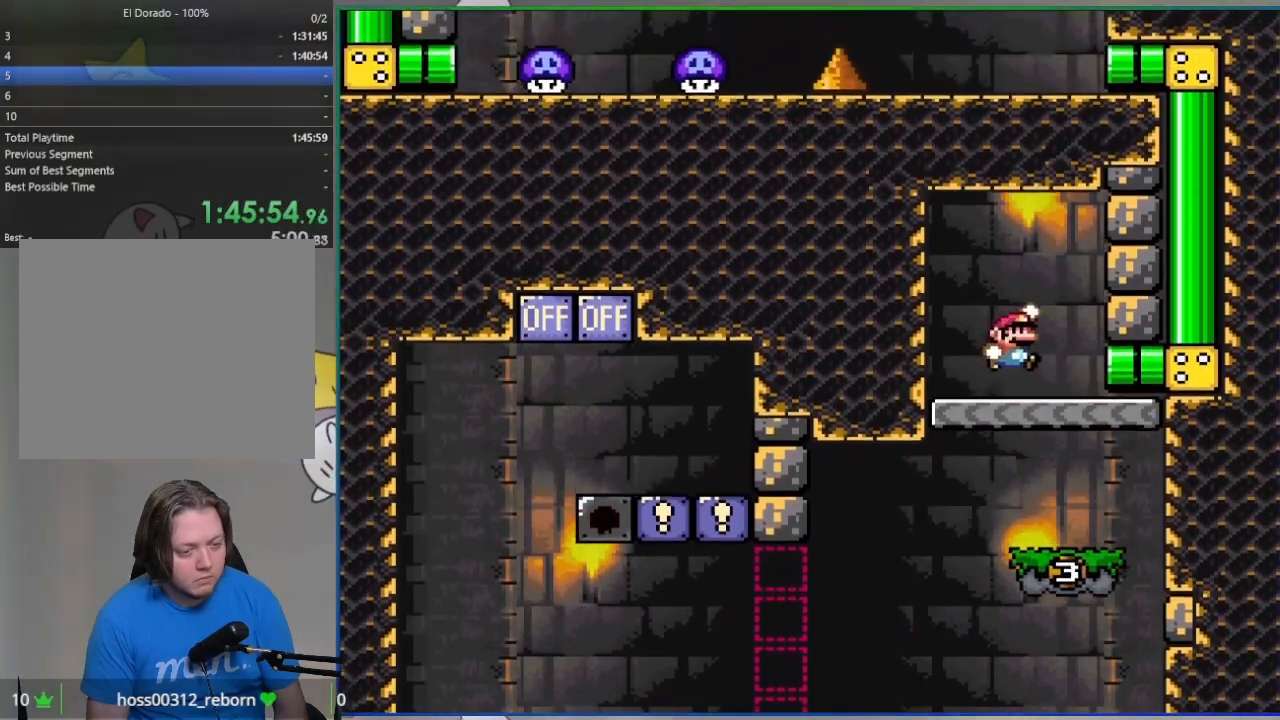
{"buttons": ["SQUARE"], "events": [[500, "DPAD_RIGHT", "up"]]}
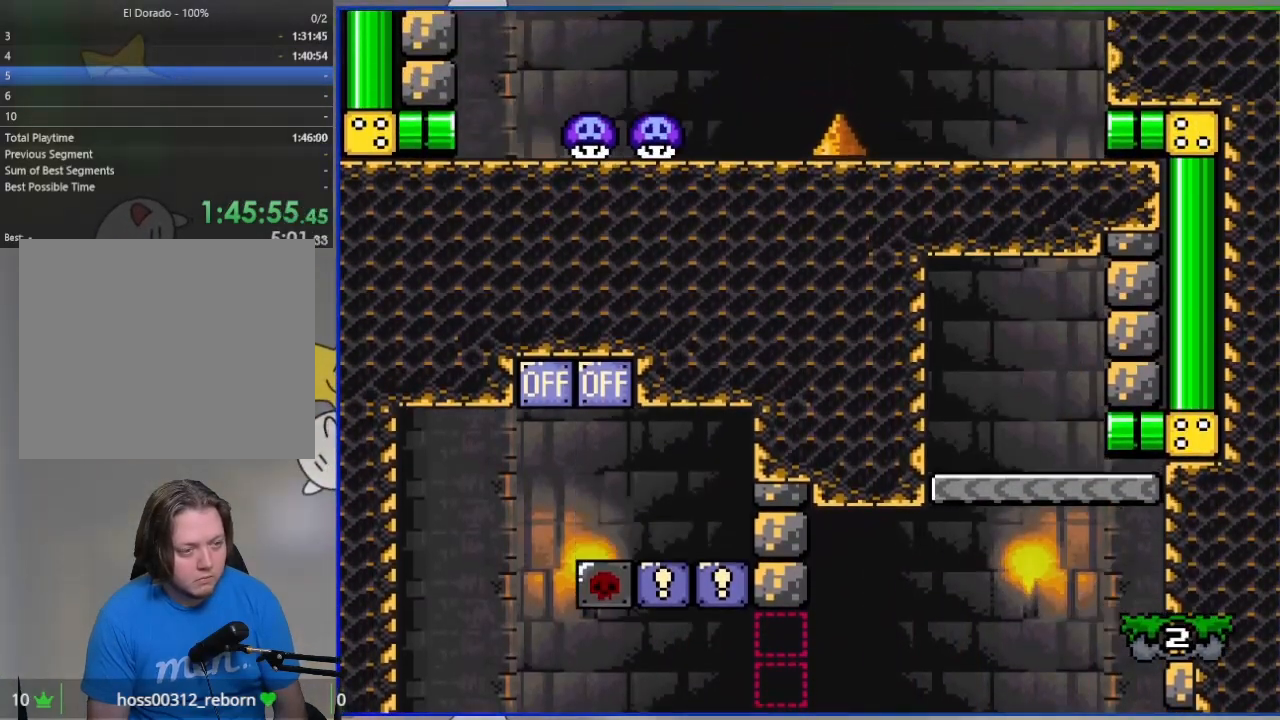
{"buttons": ["SQUARE", "DPAD_LEFT"], "events": [[100, "DPAD_LEFT", "down"], [250, "DPAD_LEFT", "up"], [350, "DPAD_LEFT", "down"]]}
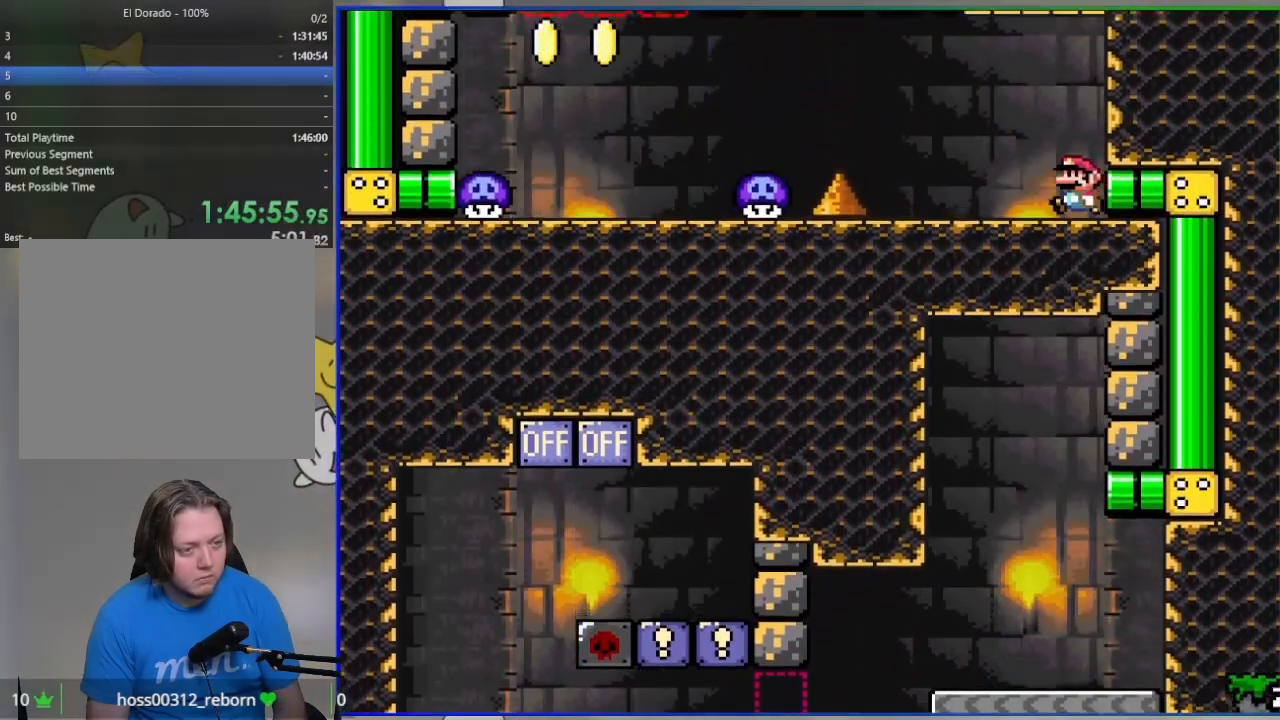
{"buttons": ["SQUARE", "DPAD_LEFT"], "events": [[317, "R1", "down"], [400, "R1", "up"]]}
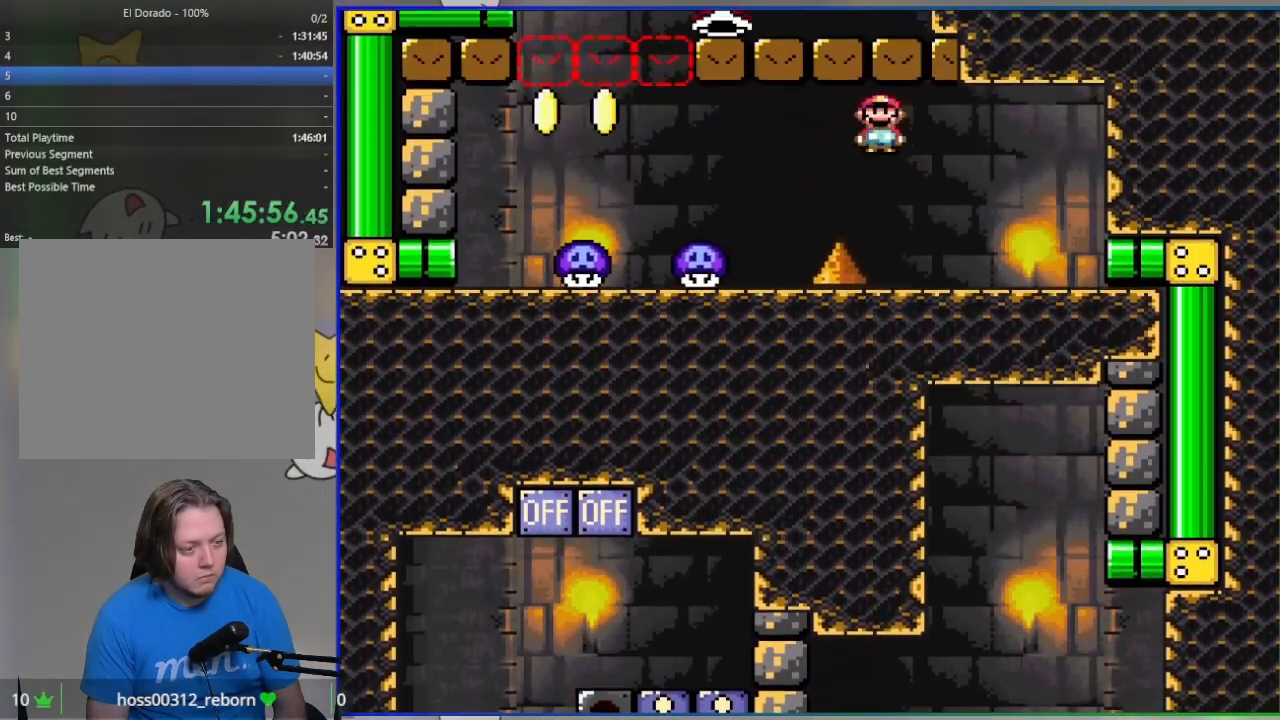
{"buttons": ["SQUARE", "R1", "DPAD_LEFT"], "events": [[33, "R1", "down"], [133, "R1", "up"], [183, "DPAD_LEFT", "up"], [233, "DPAD_RIGHT", "down"], [417, "DPAD_RIGHT", "up"], [450, "R1", "down"], [483, "DPAD_LEFT", "down"]]}
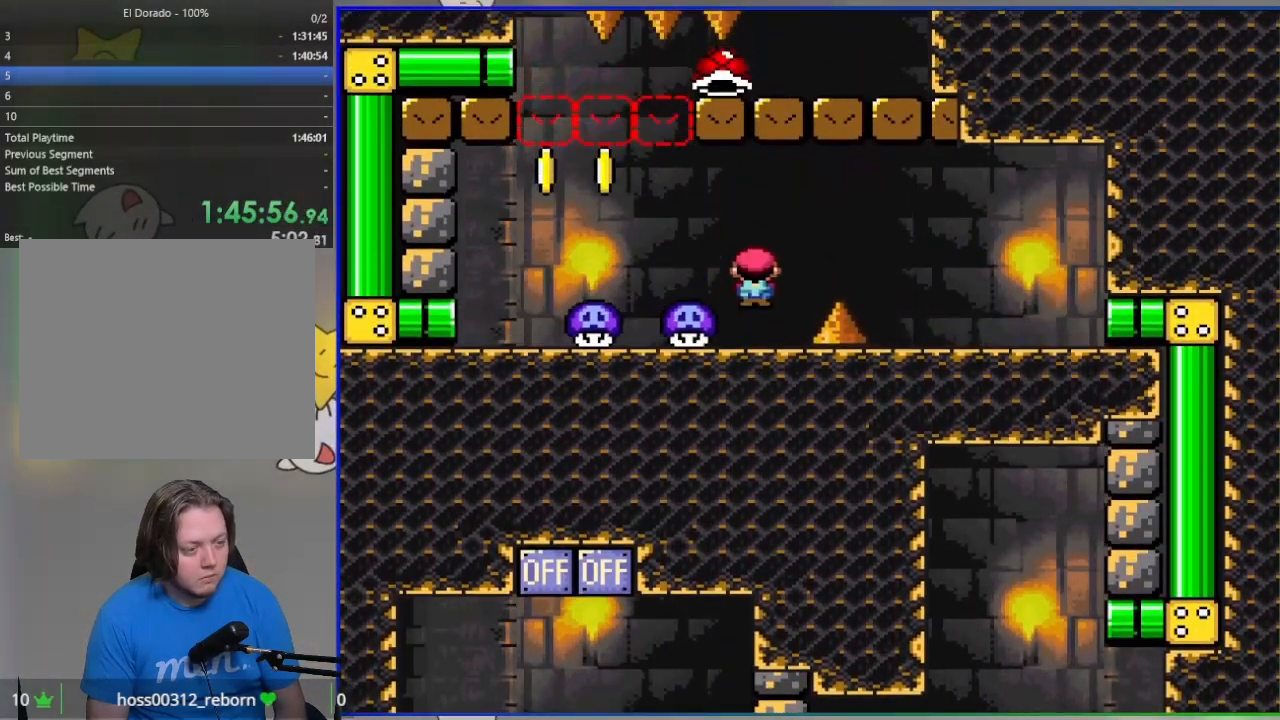
{"buttons": ["SQUARE"], "events": [[17, "R1", "up"], [200, "DPAD_LEFT", "up"]]}
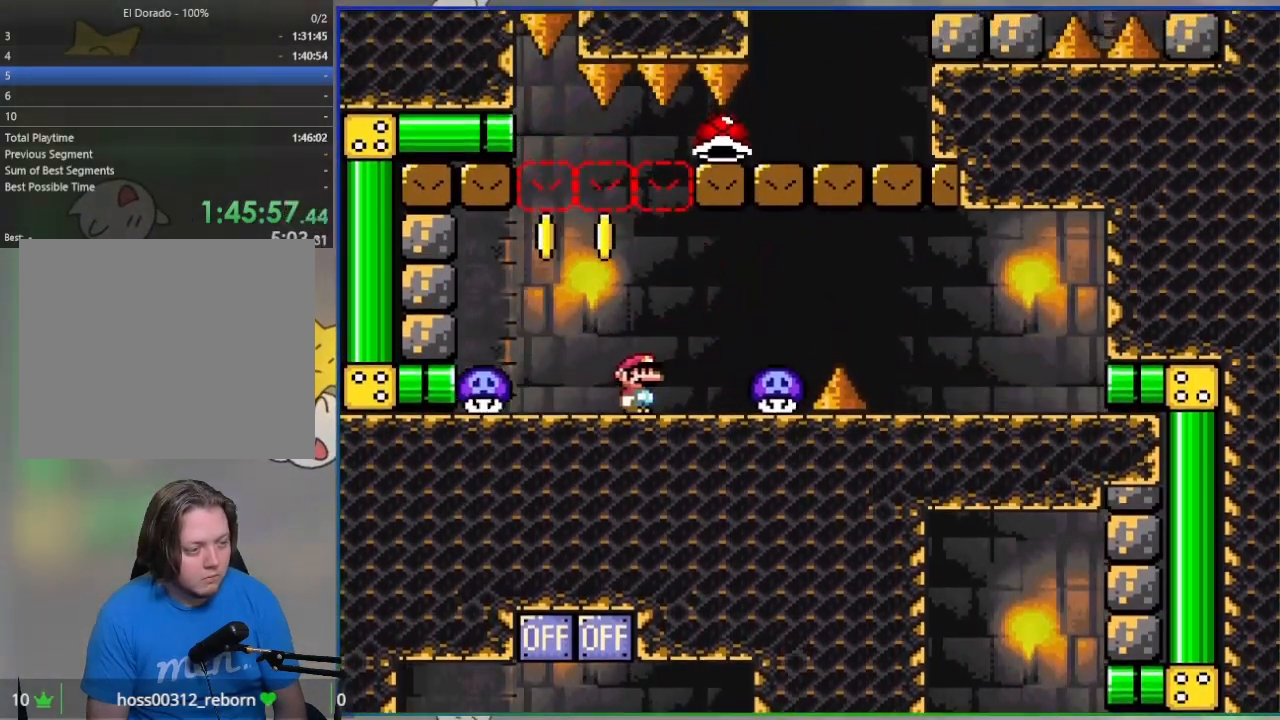
{"buttons": ["SQUARE"], "events": [[183, "CROSS", "down"], [250, "DPAD_LEFT", "down"], [467, "CROSS", "up"], [500, "DPAD_LEFT", "up"]]}
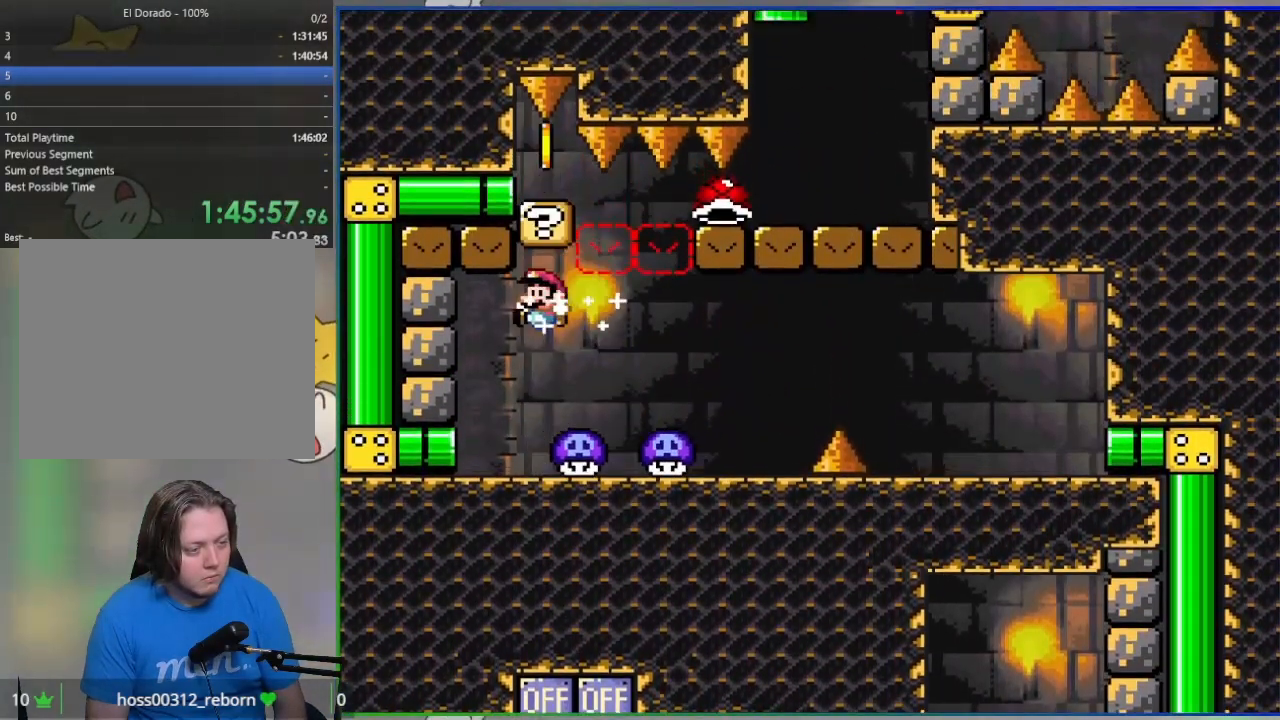
{"buttons": ["SQUARE", "DPAD_RIGHT"], "events": [[100, "DPAD_RIGHT", "down"], [167, "DPAD_RIGHT", "up"], [283, "DPAD_RIGHT", "down"], [350, "CROSS", "down"], [450, "CROSS", "up"]]}
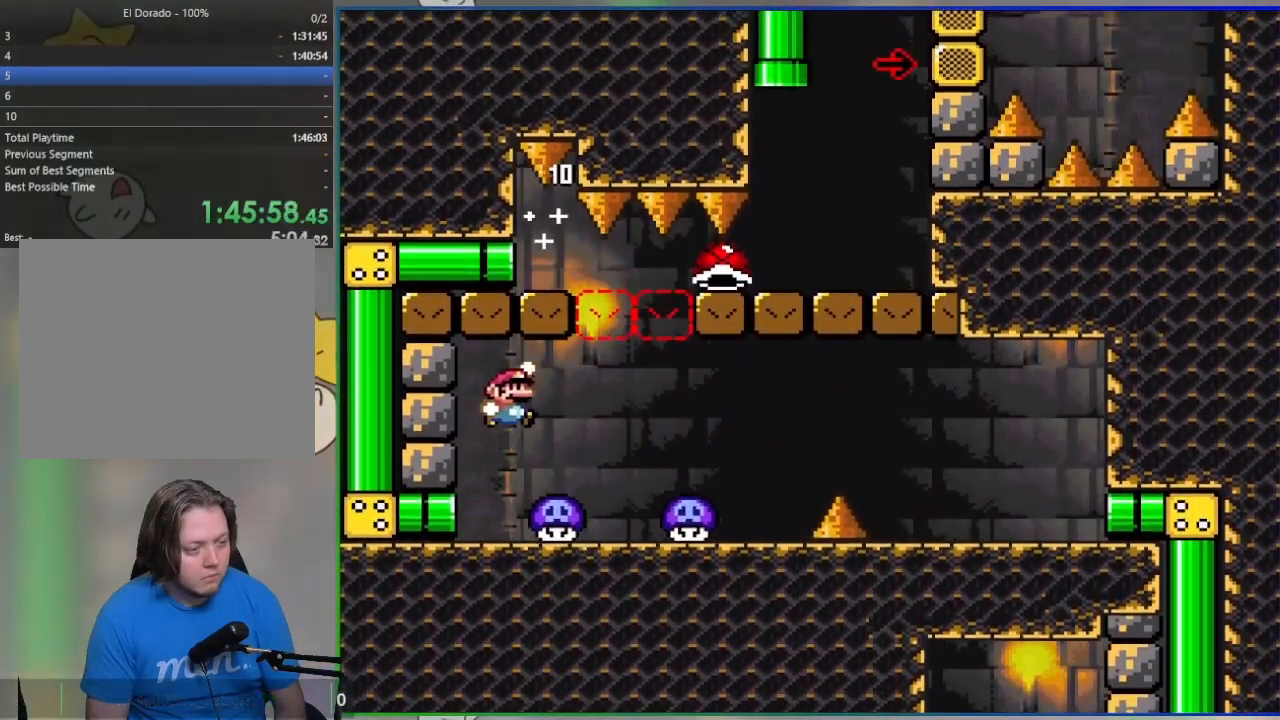
{"buttons": ["CROSS", "SQUARE"], "events": [[217, "DPAD_RIGHT", "up"], [283, "DPAD_LEFT", "down"], [433, "CROSS", "down"], [450, "DPAD_LEFT", "up"]]}